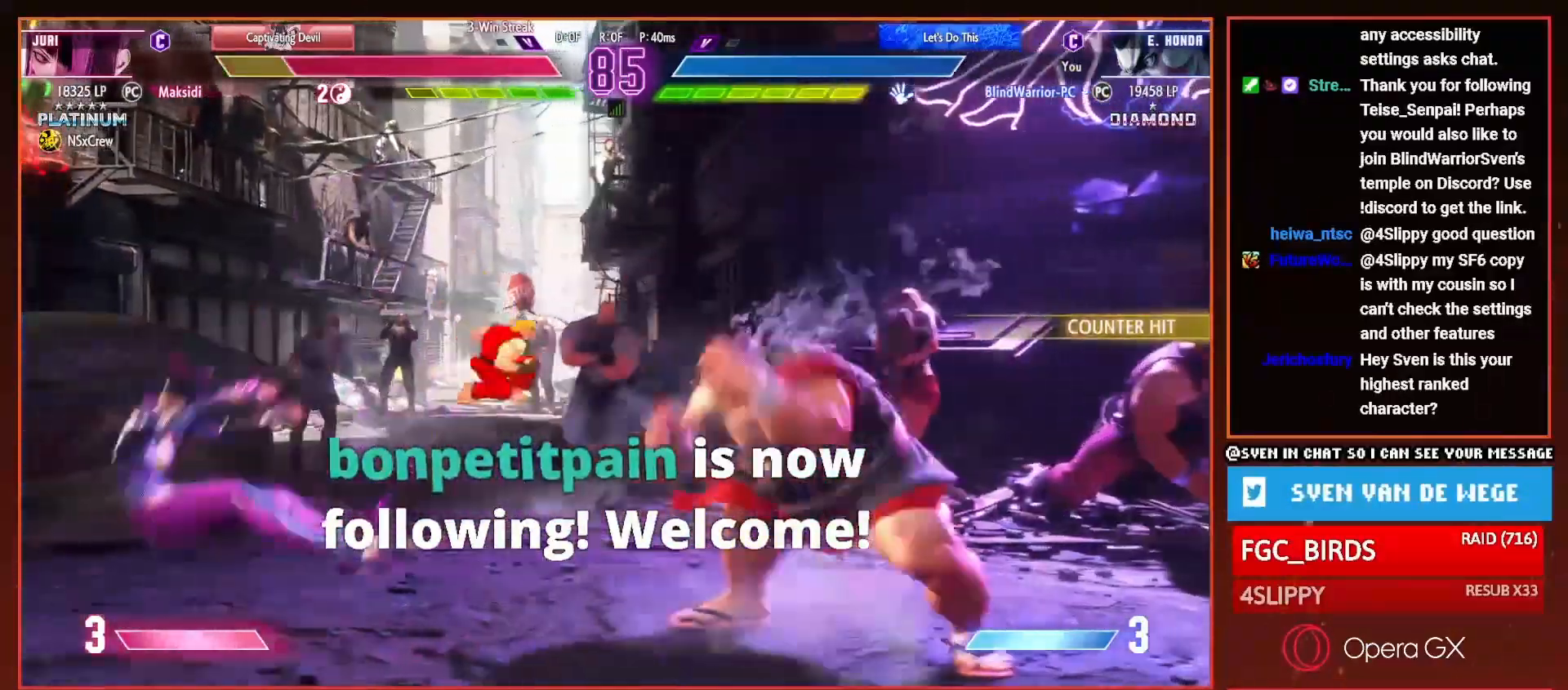
Gameplay with a controller (PlayStation layout); each line is a JSON object with the inputs held at the frame after it. "events" lists button and stick changes between this image and that frame as [ms after this image, input, new state], when the widget could be followed in between. Not read: left_stick.
{"buttons": ["DPAD_LEFT"], "right_stick": "center", "events": [[17, "DPAD_LEFT", "down"], [100, "DPAD_LEFT", "up"], [167, "DPAD_LEFT", "down"], [284, "DPAD_LEFT", "up"], [317, "DPAD_LEFT", "down"]]}
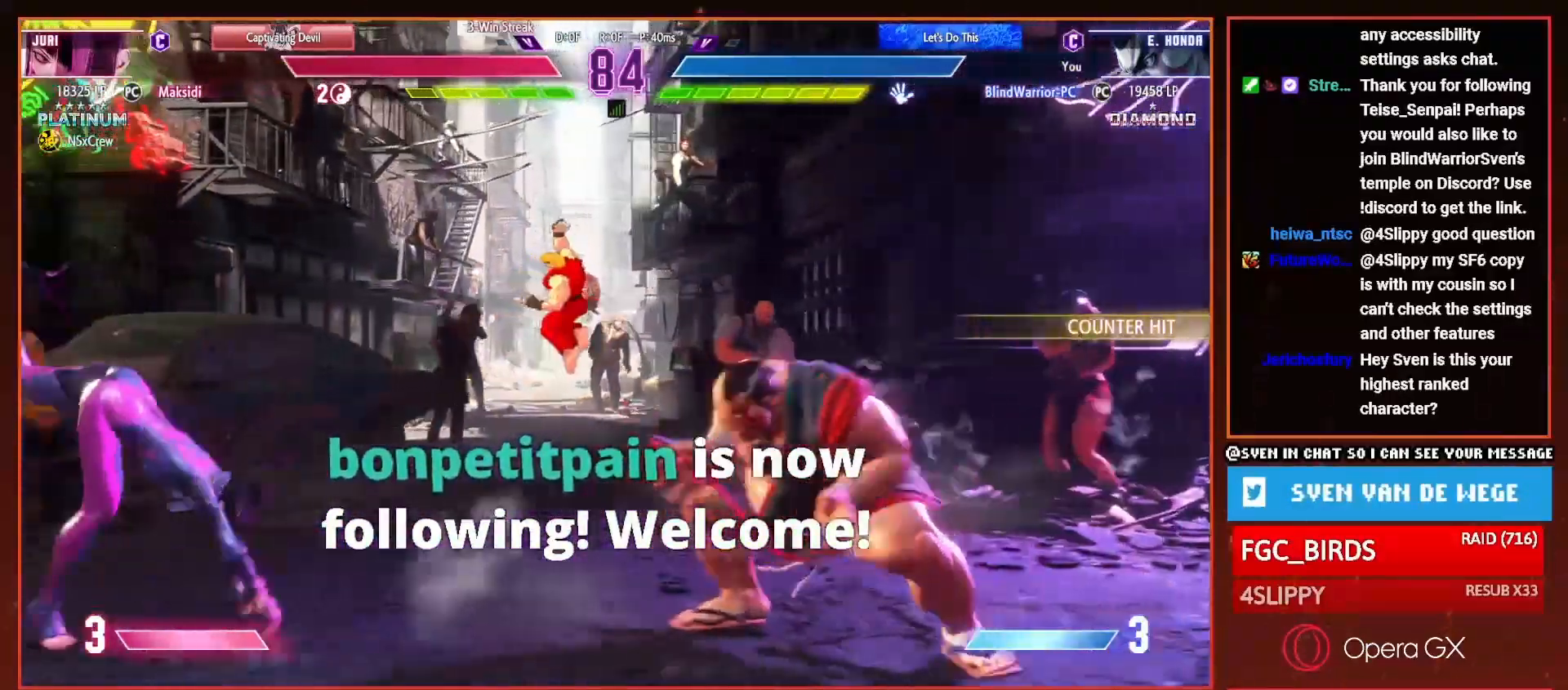
{"buttons": [], "right_stick": "center", "events": [[67, "DPAD_UP", "down"], [317, "DPAD_UP", "up"], [334, "DPAD_LEFT", "up"]]}
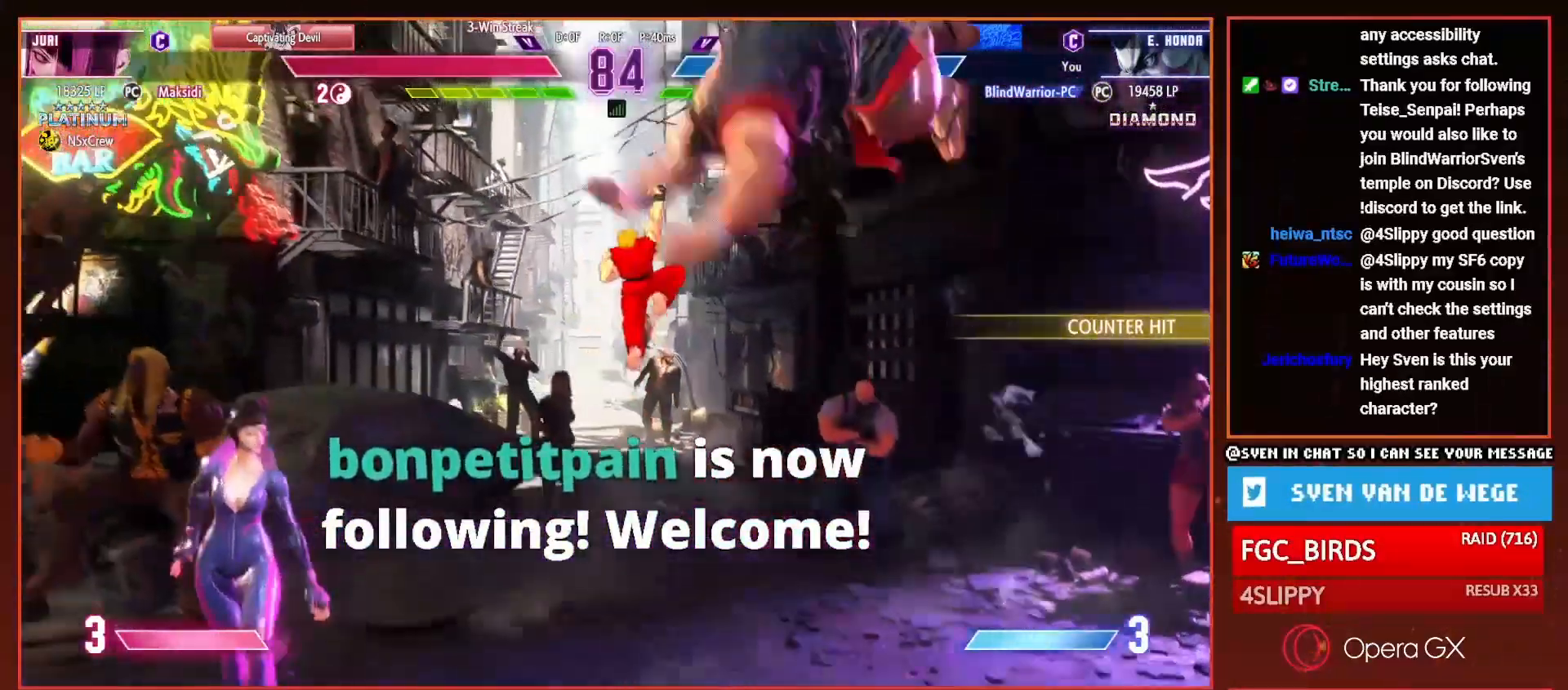
{"buttons": [], "right_stick": "center", "events": [[67, "R1", "down"], [133, "R1", "up"], [250, "TRIANGLE", "down"], [300, "TRIANGLE", "up"], [384, "TRIANGLE", "down"], [467, "TRIANGLE", "up"]]}
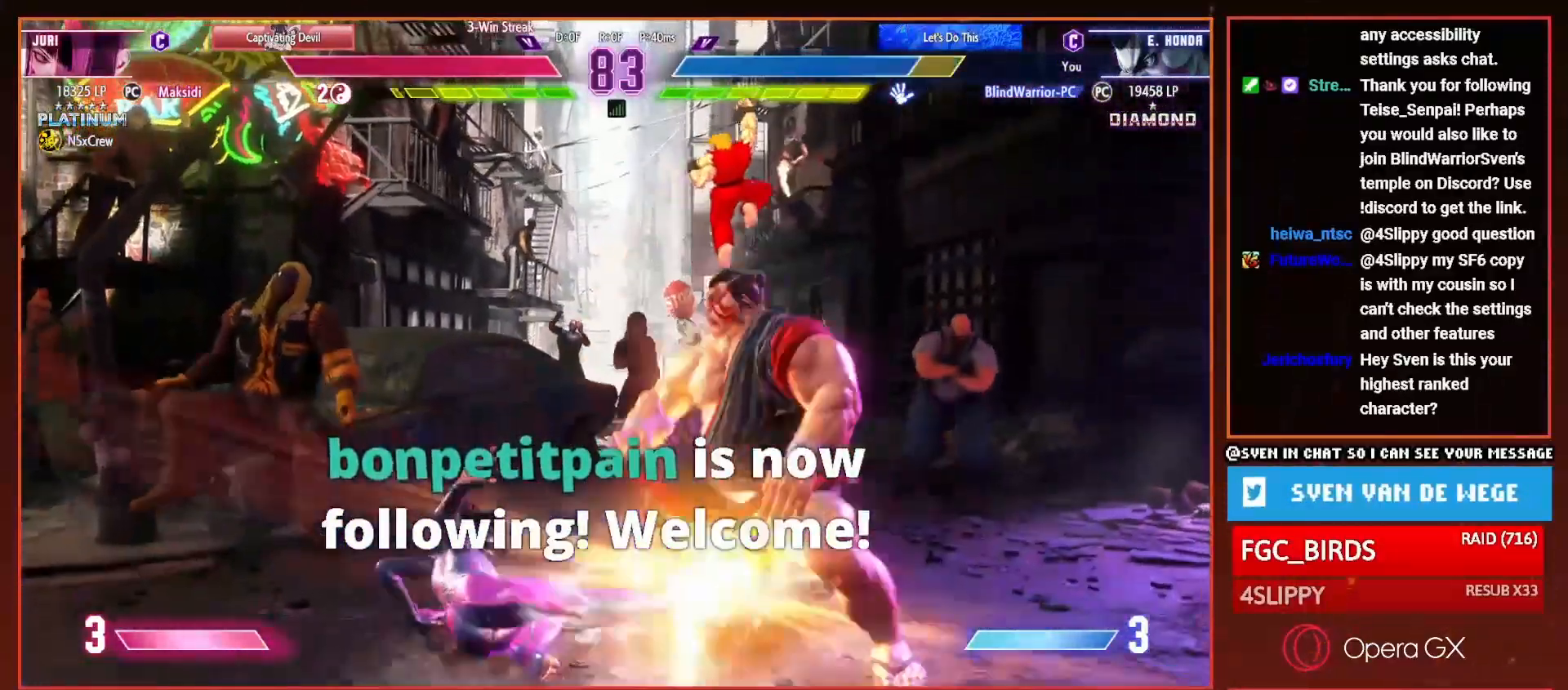
{"buttons": ["DPAD_DOWN", "DPAD_RIGHT"], "right_stick": "center", "events": [[51, "TRIANGLE", "down"], [84, "TRIANGLE", "up"], [151, "DPAD_RIGHT", "down"], [451, "DPAD_DOWN", "down"]]}
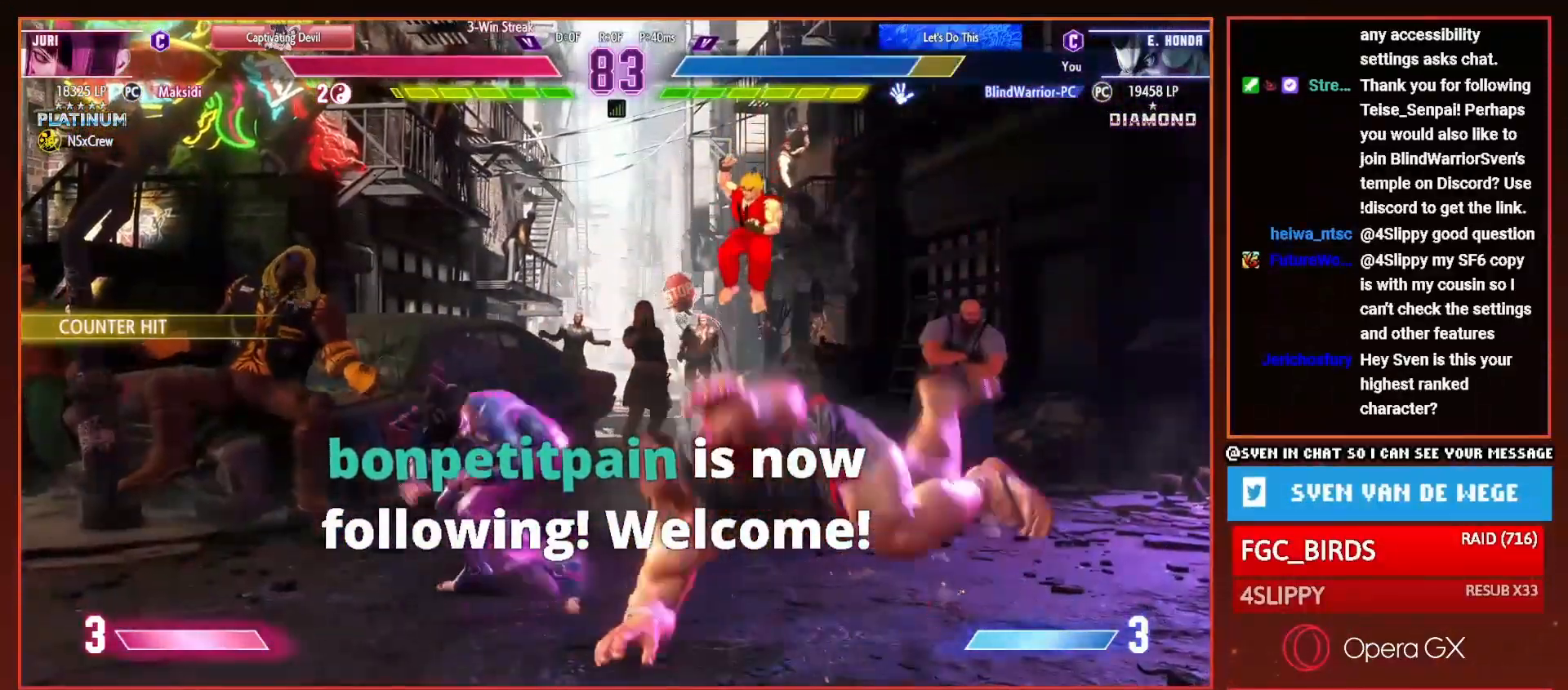
{"buttons": ["DPAD_DOWN", "DPAD_RIGHT"], "right_stick": "center", "events": [[67, "DPAD_DOWN", "up"], [450, "DPAD_DOWN", "down"]]}
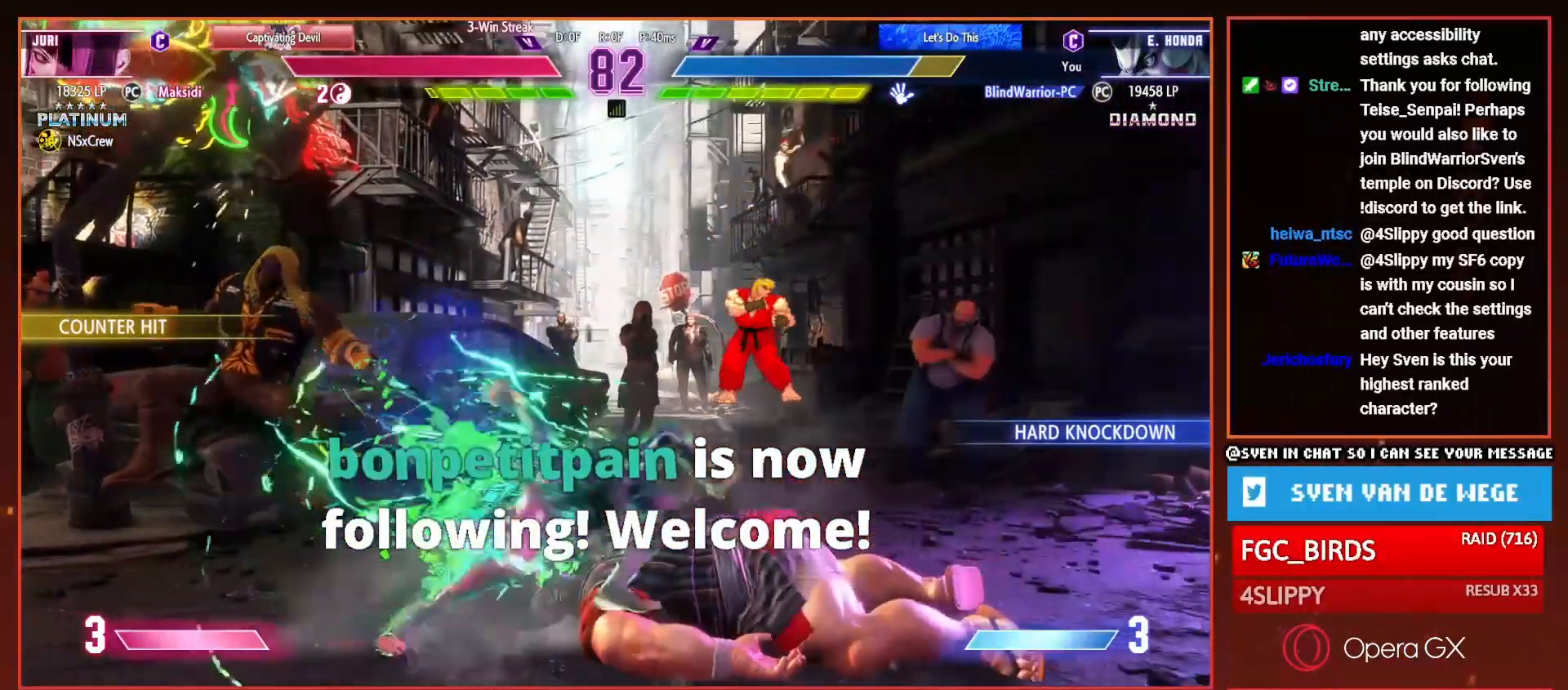
{"buttons": ["CROSS", "SQUARE", "DPAD_DOWN", "DPAD_RIGHT"], "right_stick": "center", "events": [[484, "SQUARE", "down"], [501, "CROSS", "down"]]}
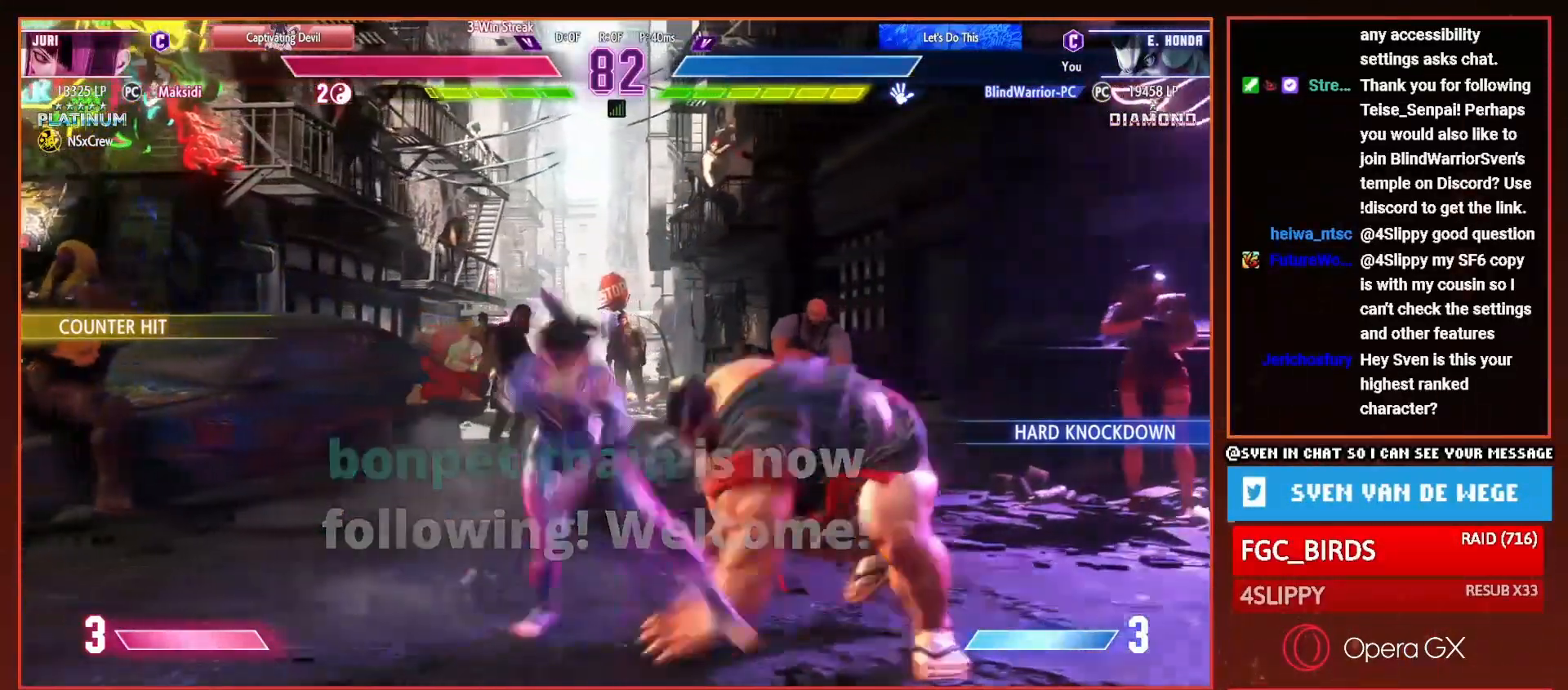
{"buttons": ["DPAD_DOWN", "DPAD_RIGHT"], "right_stick": "center", "events": [[150, "CROSS", "up"], [150, "SQUARE", "up"]]}
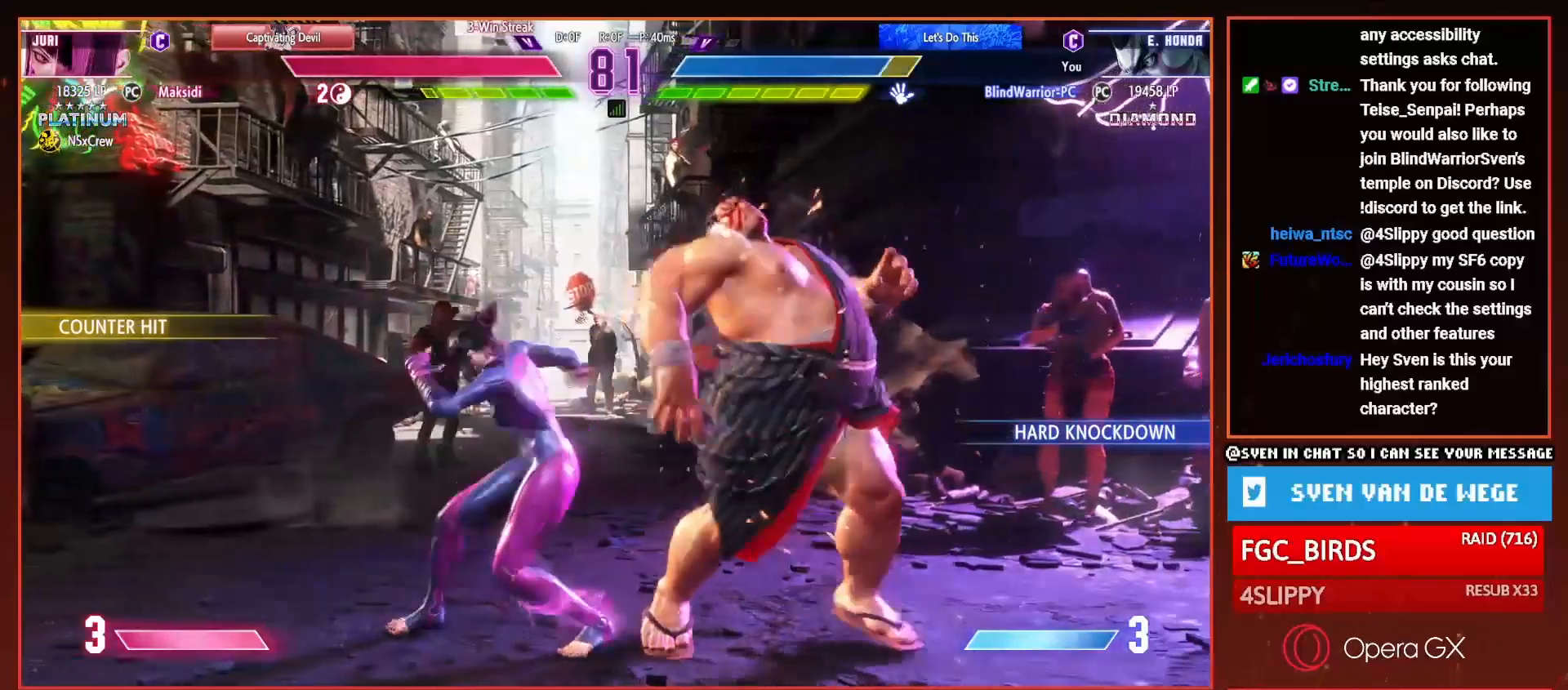
{"buttons": ["DPAD_DOWN", "DPAD_RIGHT"], "right_stick": "center", "events": []}
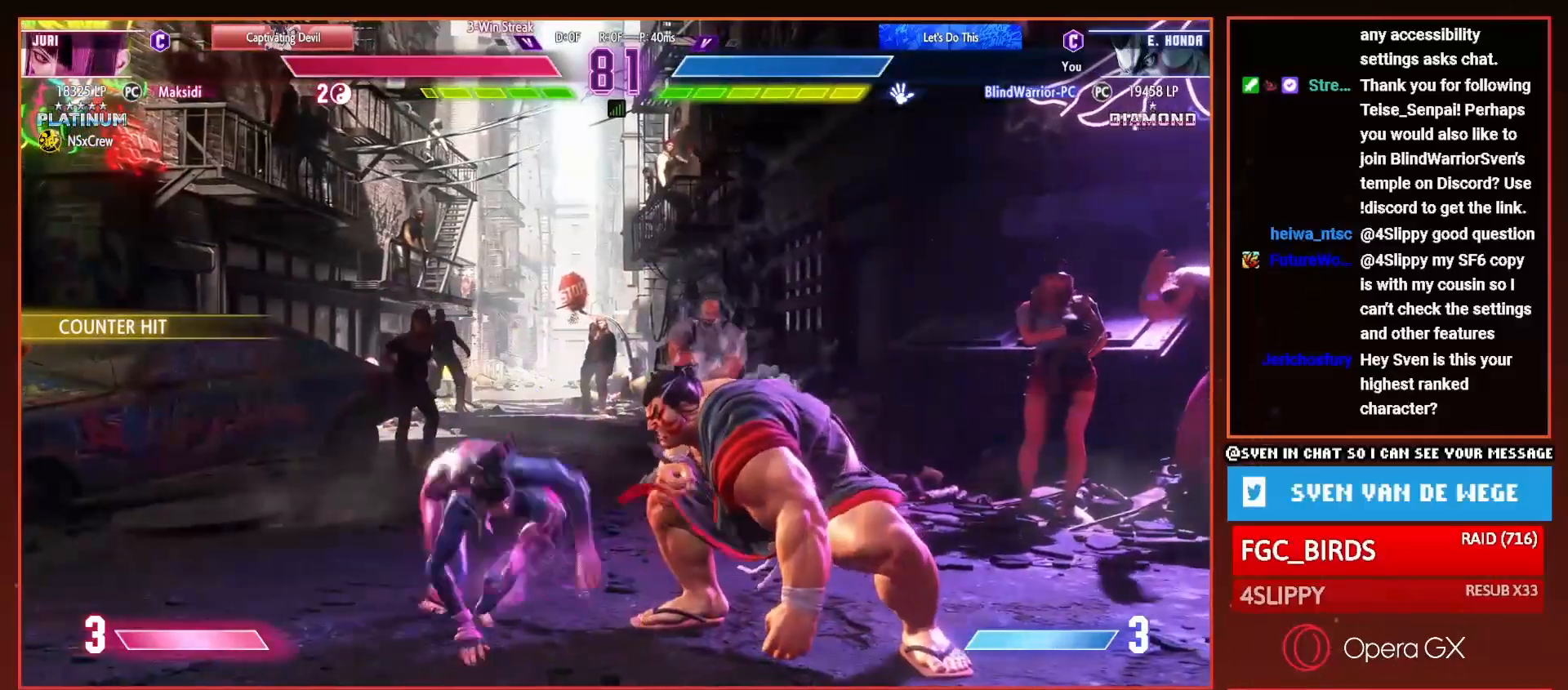
{"buttons": ["SQUARE", "DPAD_DOWN", "DPAD_RIGHT"], "right_stick": "center", "events": [[450, "SQUARE", "down"]]}
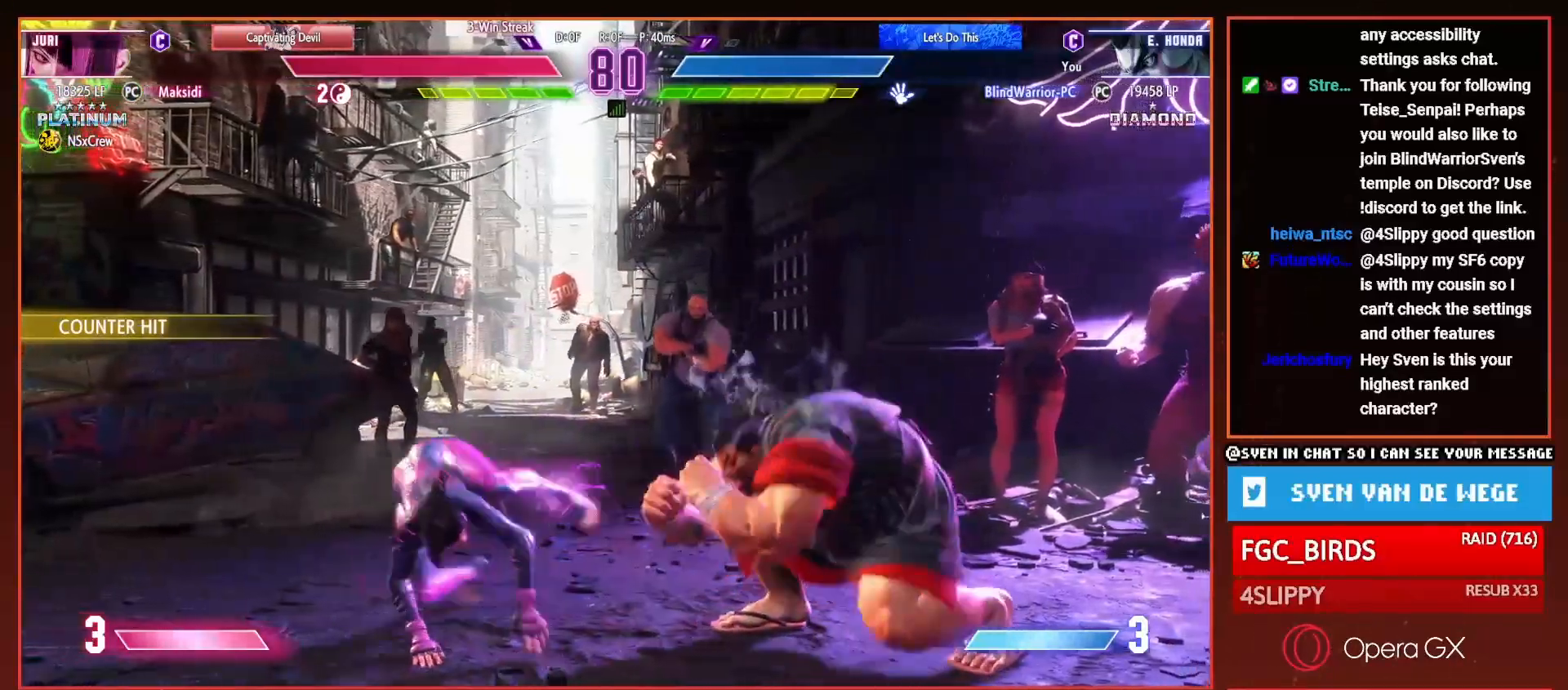
{"buttons": ["DPAD_RIGHT"], "right_stick": "center", "events": [[34, "DPAD_LEFT", "down"], [34, "DPAD_RIGHT", "up"], [34, "SQUARE", "up"], [51, "DPAD_DOWN", "up"], [84, "SQUARE", "down"], [117, "DPAD_LEFT", "up"], [151, "SQUARE", "up"], [184, "DPAD_RIGHT", "down"]]}
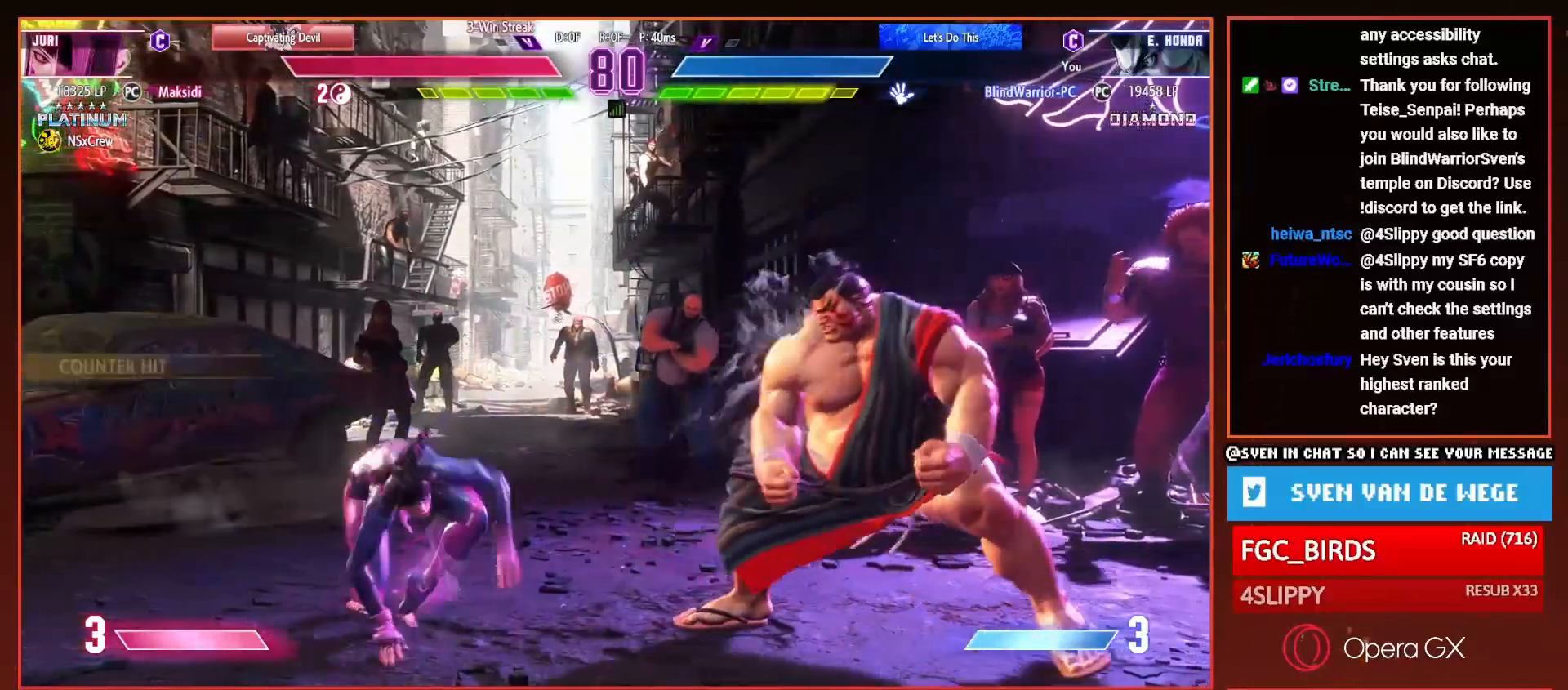
{"buttons": ["DPAD_DOWN", "DPAD_RIGHT"], "right_stick": "center", "events": [[434, "DPAD_DOWN", "down"]]}
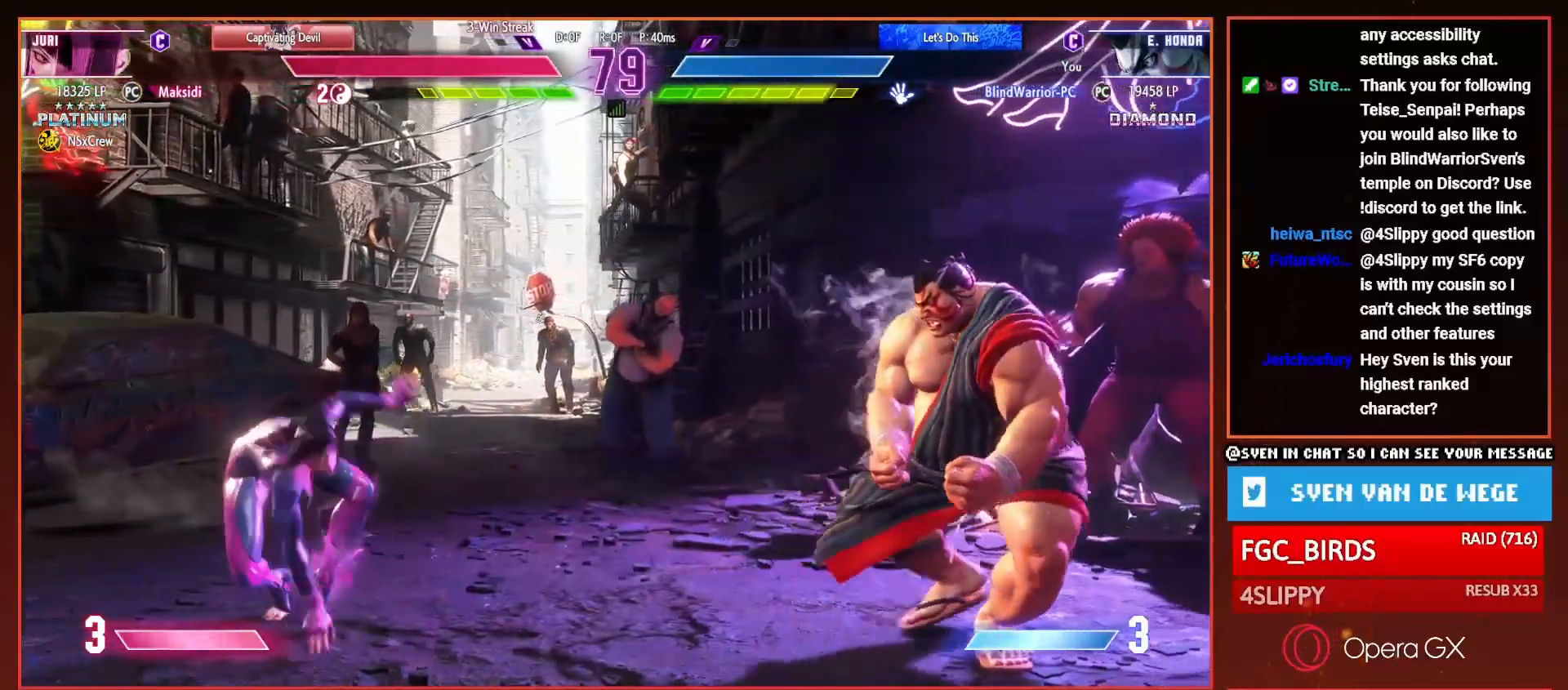
{"buttons": [], "right_stick": "center", "events": [[151, "DPAD_DOWN", "up"], [351, "DPAD_RIGHT", "up"], [384, "DPAD_LEFT", "down"], [418, "R1", "down"], [468, "R1", "up"], [484, "DPAD_LEFT", "up"]]}
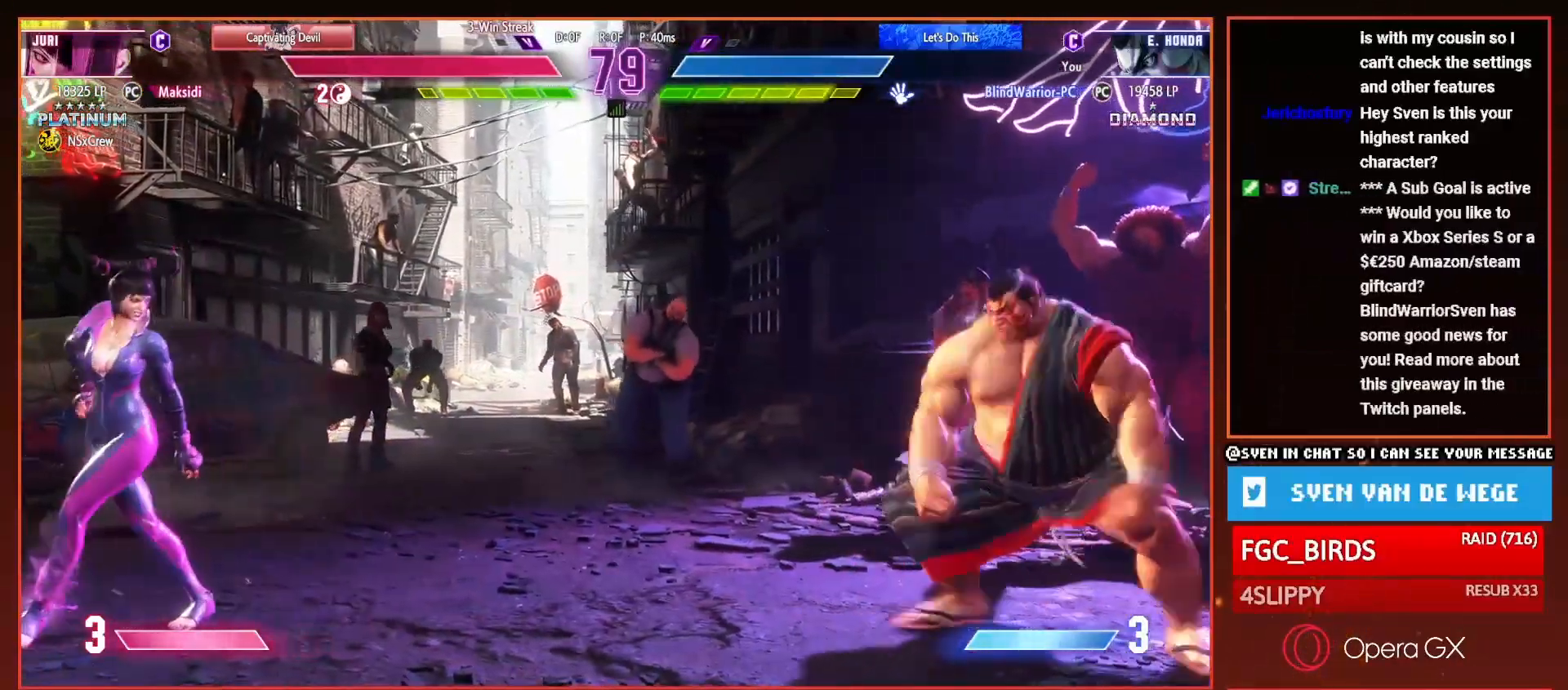
{"buttons": ["DPAD_RIGHT"], "right_stick": "center", "events": [[50, "DPAD_RIGHT", "down"]]}
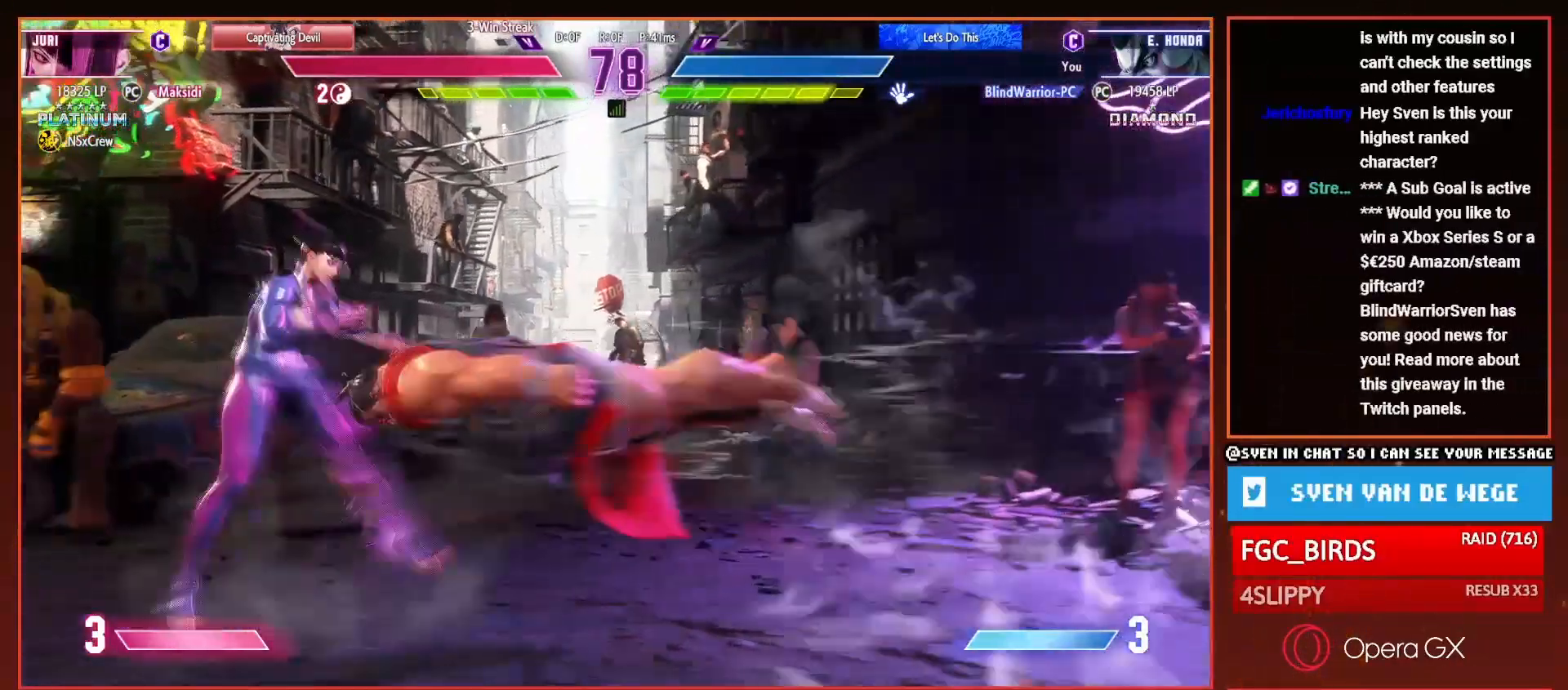
{"buttons": ["DPAD_RIGHT"], "right_stick": "center", "events": []}
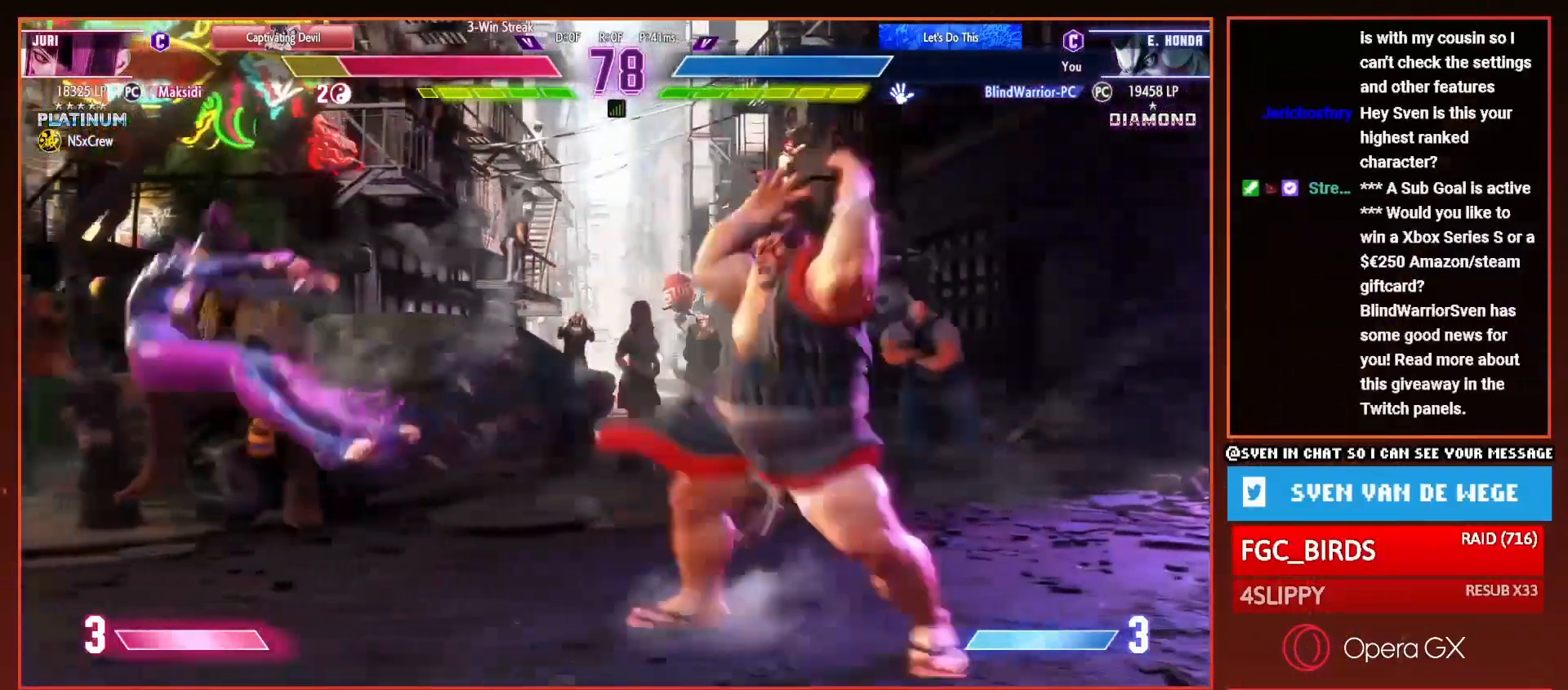
{"buttons": ["DPAD_DOWN", "DPAD_RIGHT"], "right_stick": "center", "events": [[167, "DPAD_RIGHT", "up"], [217, "DPAD_LEFT", "down"], [284, "R1", "down"], [317, "DPAD_LEFT", "up"], [334, "R1", "up"], [384, "DPAD_DOWN", "down"], [384, "DPAD_RIGHT", "down"]]}
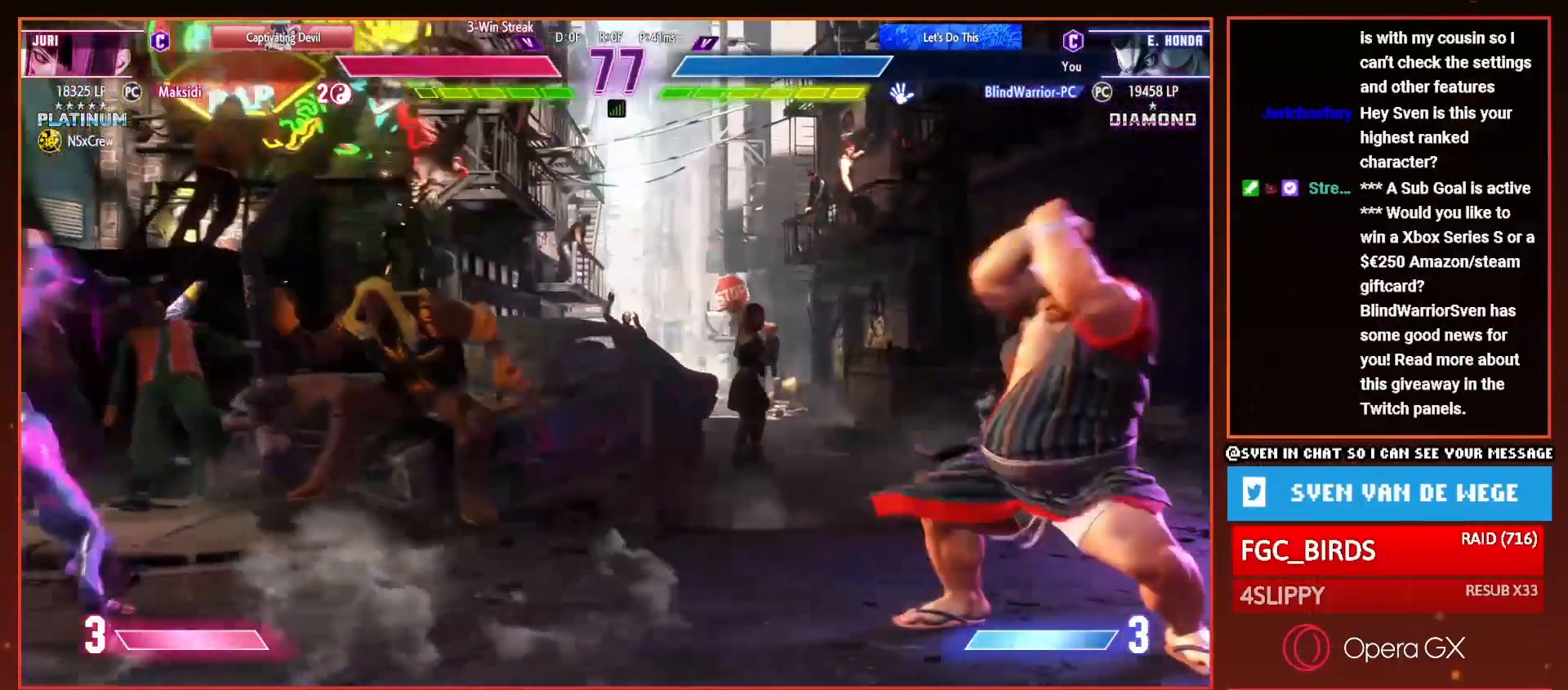
{"buttons": ["DPAD_DOWN", "DPAD_RIGHT"], "right_stick": "center", "events": []}
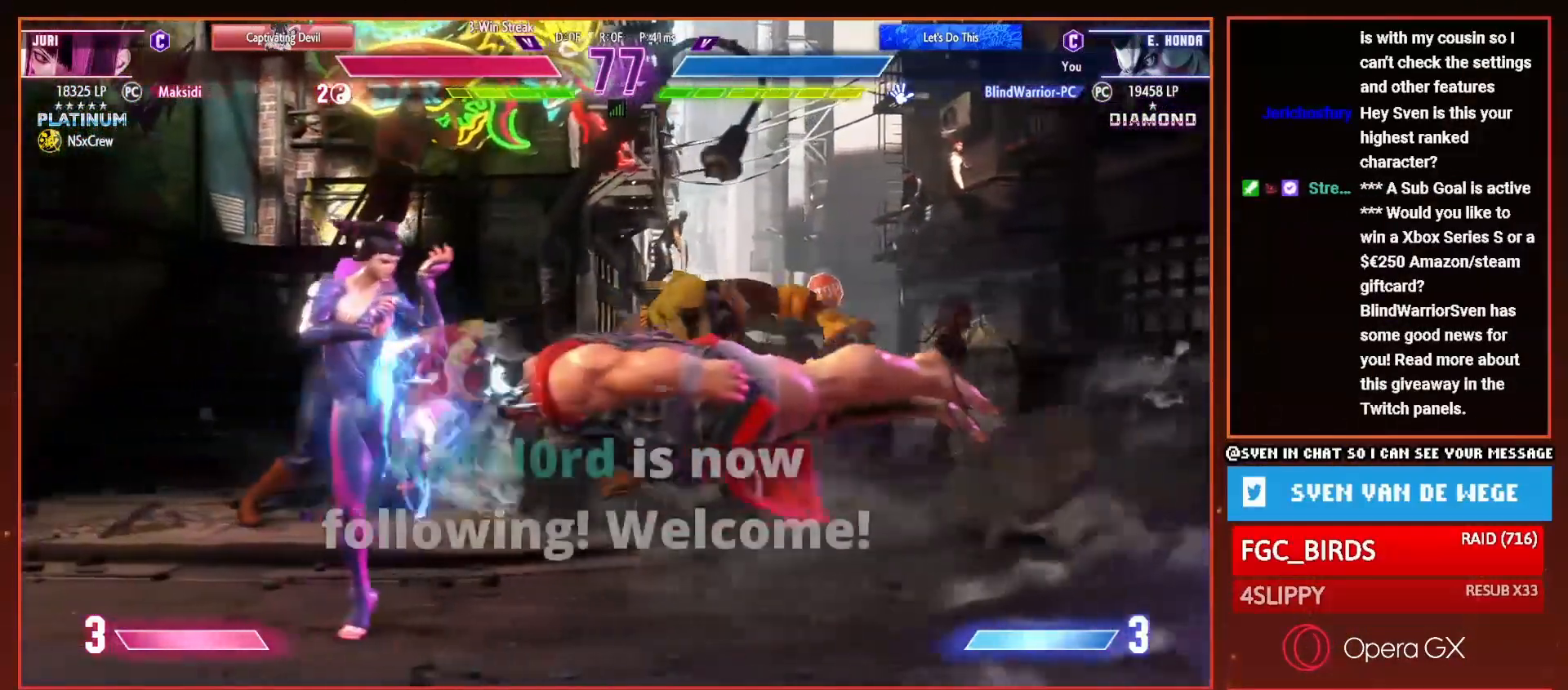
{"buttons": [], "right_stick": "center", "events": [[351, "DPAD_DOWN", "up"], [351, "DPAD_UP", "down"], [367, "CROSS", "down"], [367, "DPAD_RIGHT", "up"], [451, "CROSS", "up"], [451, "DPAD_UP", "up"]]}
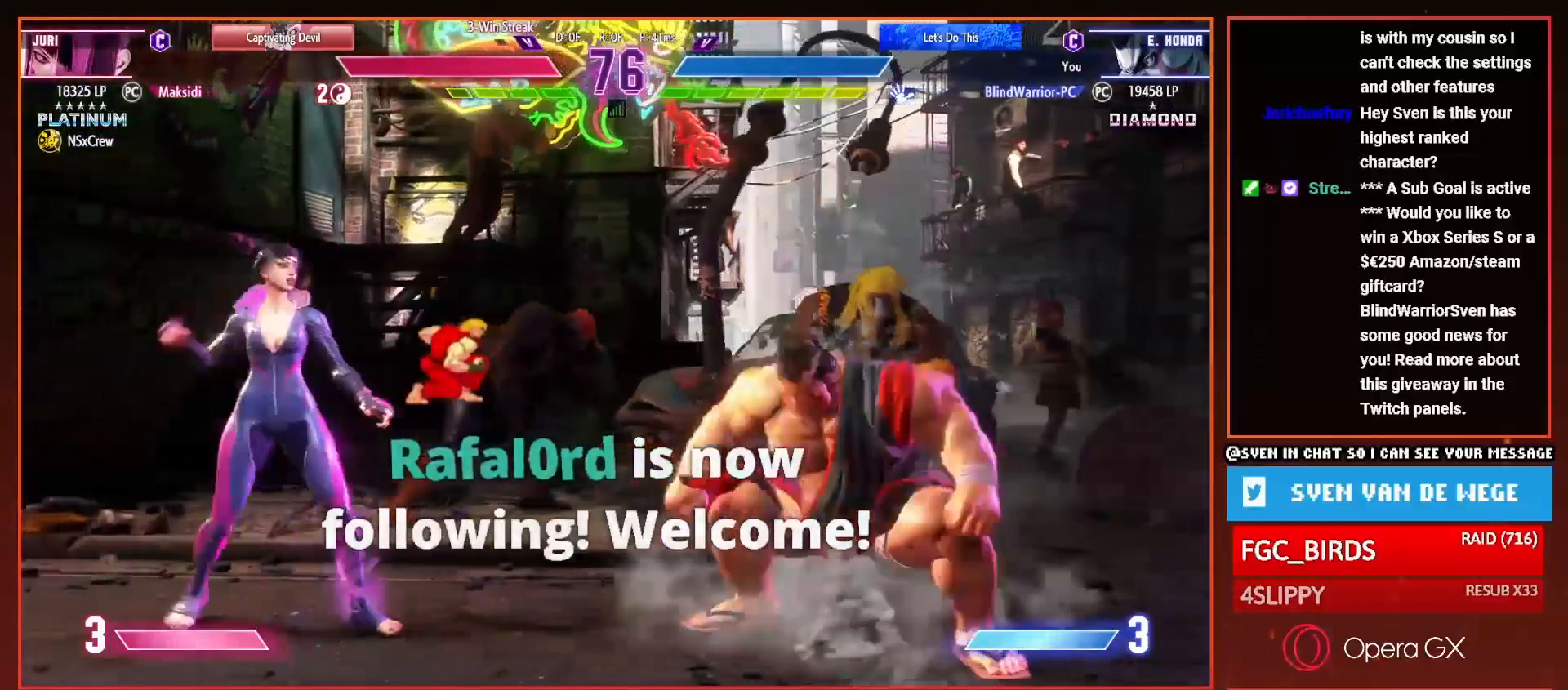
{"buttons": ["DPAD_DOWN", "DPAD_LEFT"], "right_stick": "center", "events": [[33, "DPAD_LEFT", "down"], [83, "DPAD_DOWN", "down"]]}
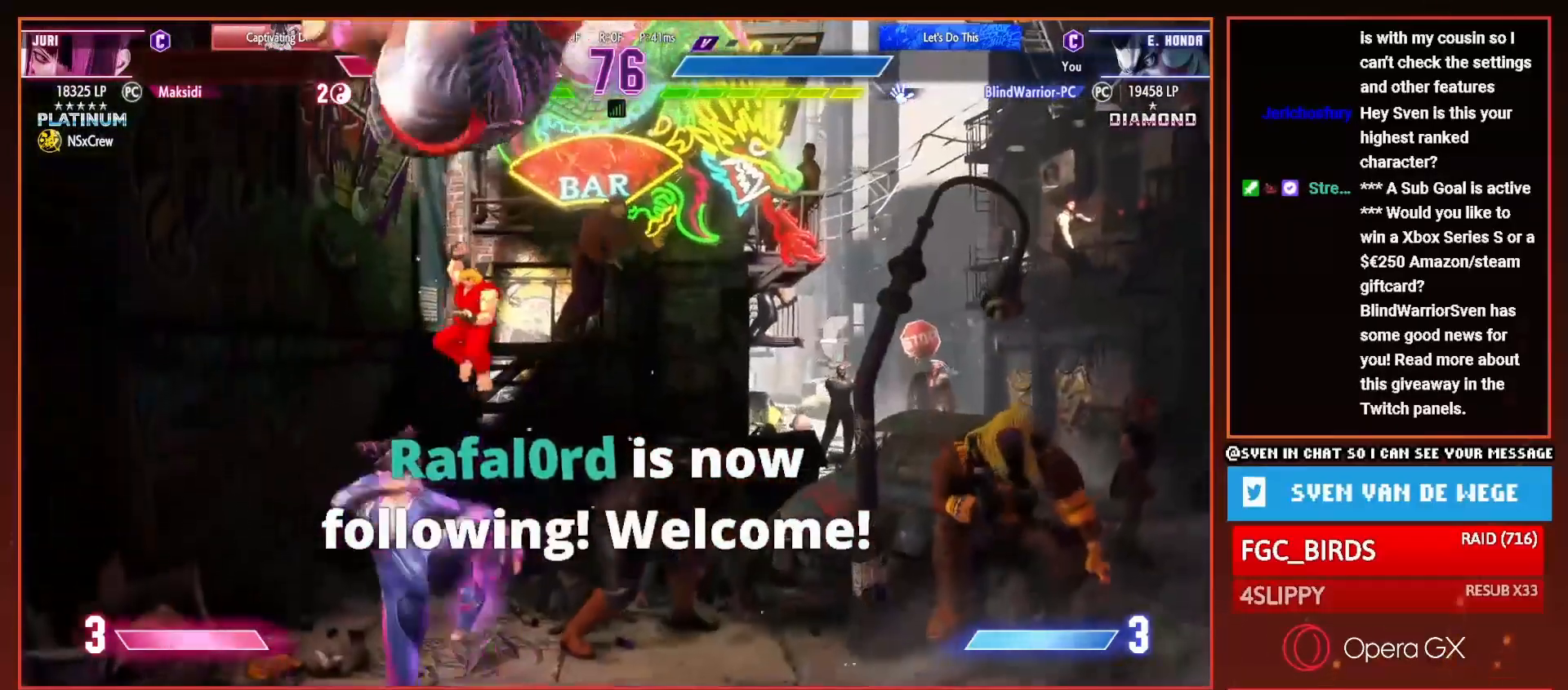
{"buttons": ["DPAD_DOWN", "DPAD_LEFT"], "right_stick": "center", "events": []}
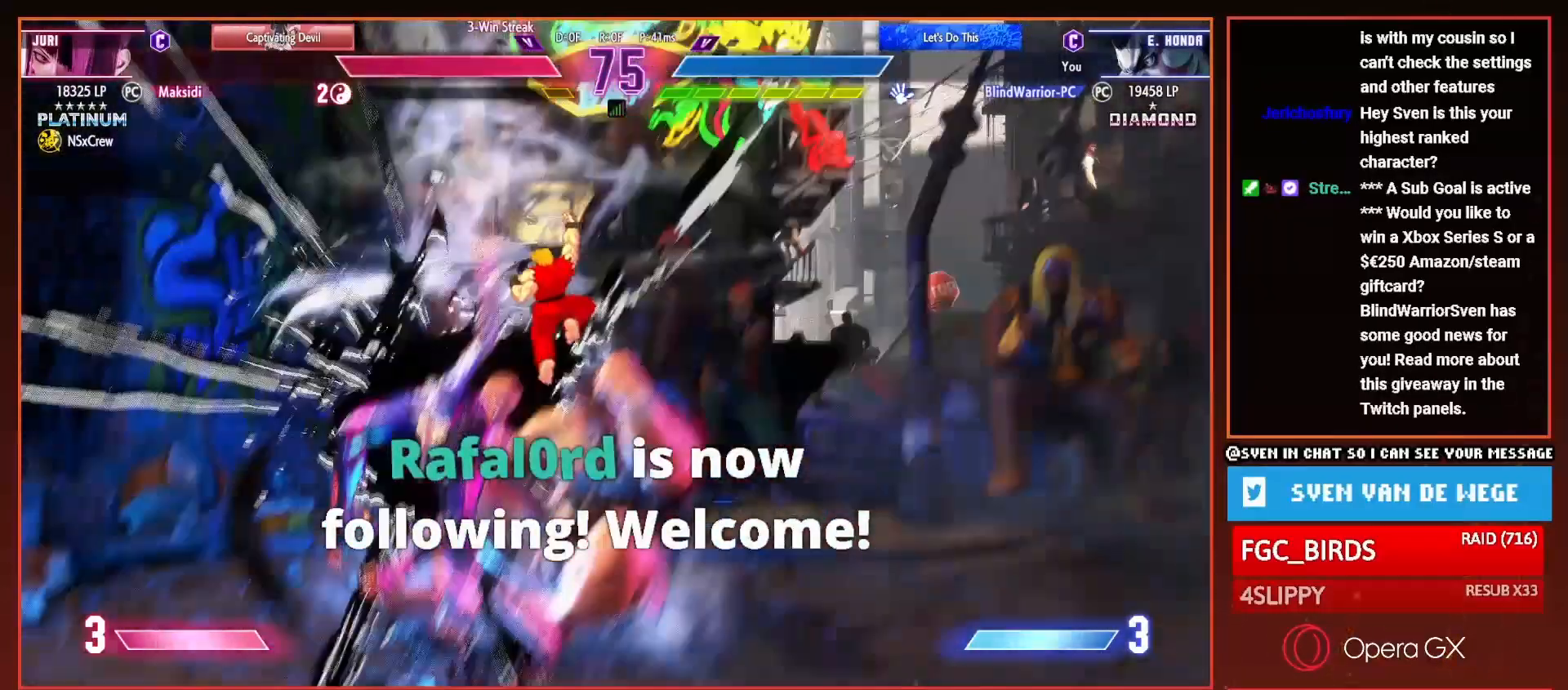
{"buttons": ["DPAD_DOWN", "DPAD_RIGHT"], "right_stick": "center", "events": [[100, "SQUARE", "down"], [167, "DPAD_LEFT", "up"], [200, "DPAD_RIGHT", "down"], [200, "SQUARE", "up"], [233, "DPAD_DOWN", "up"], [267, "SQUARE", "down"], [317, "SQUARE", "up"], [484, "DPAD_DOWN", "down"]]}
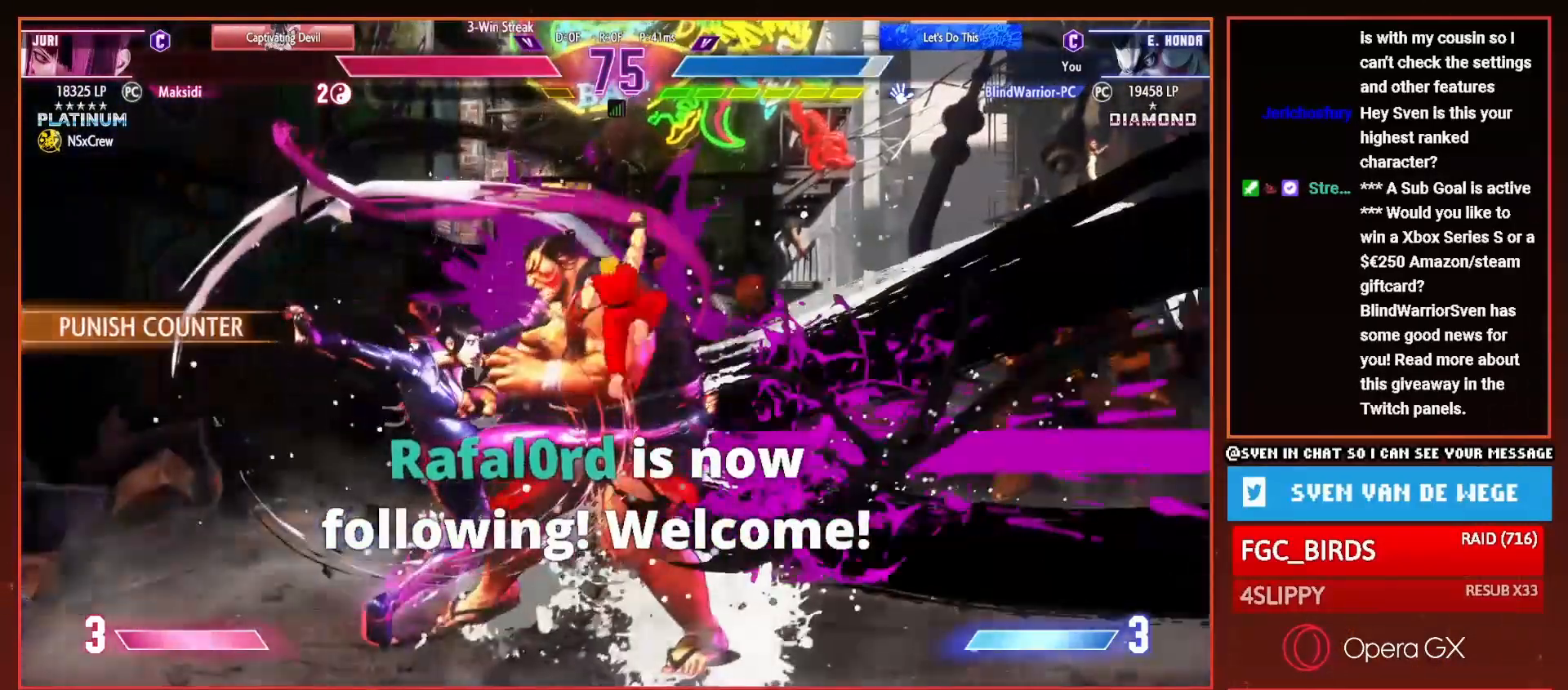
{"buttons": ["DPAD_DOWN", "DPAD_RIGHT"], "right_stick": "center", "events": []}
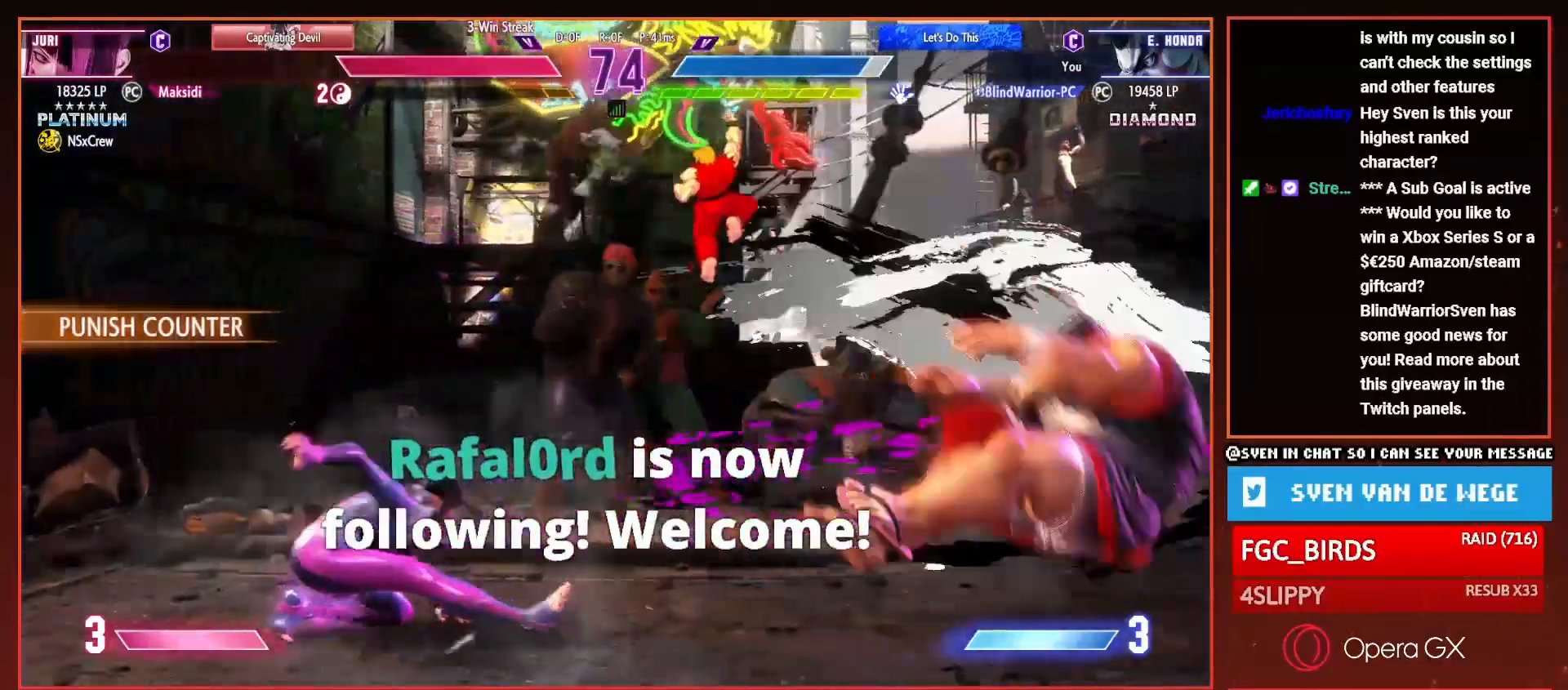
{"buttons": ["DPAD_DOWN", "DPAD_RIGHT"], "right_stick": "center", "events": []}
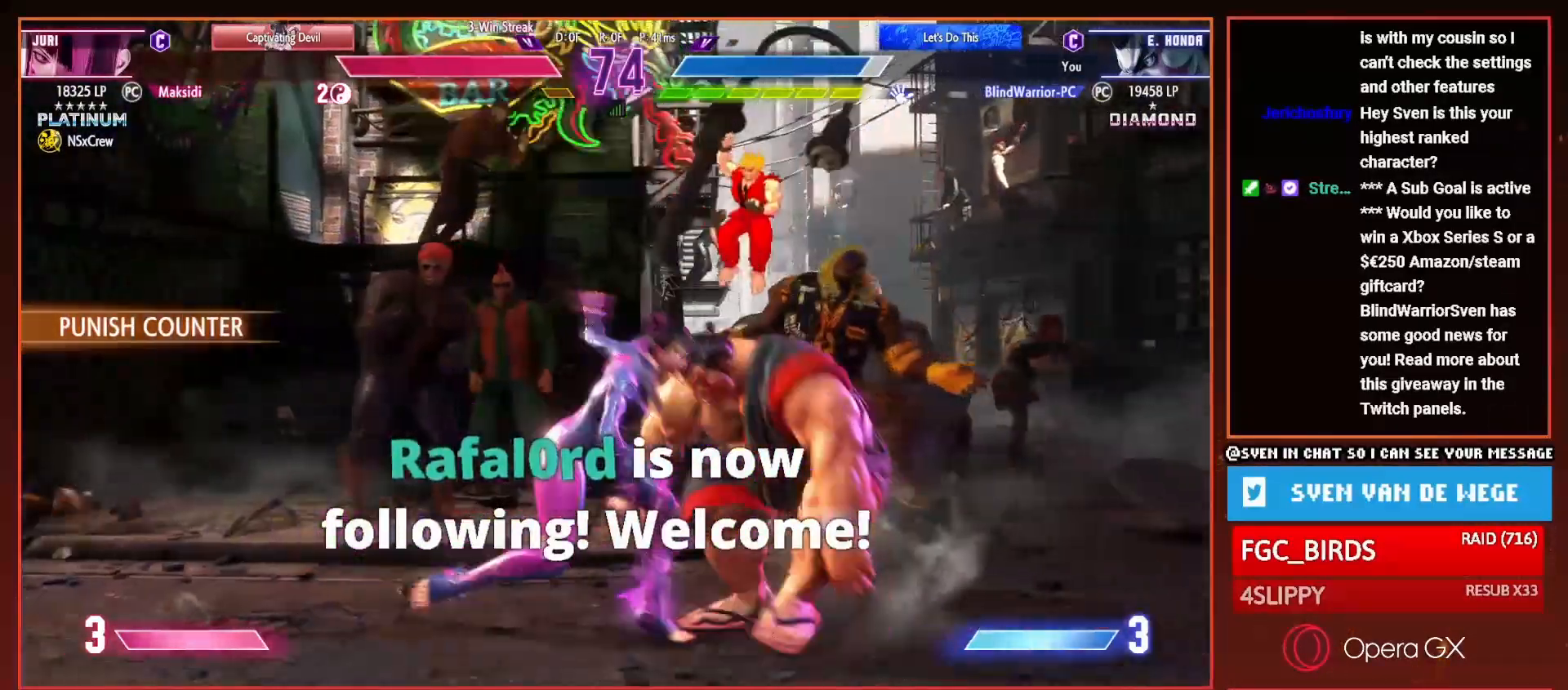
{"buttons": ["DPAD_DOWN", "DPAD_RIGHT"], "right_stick": "center", "events": []}
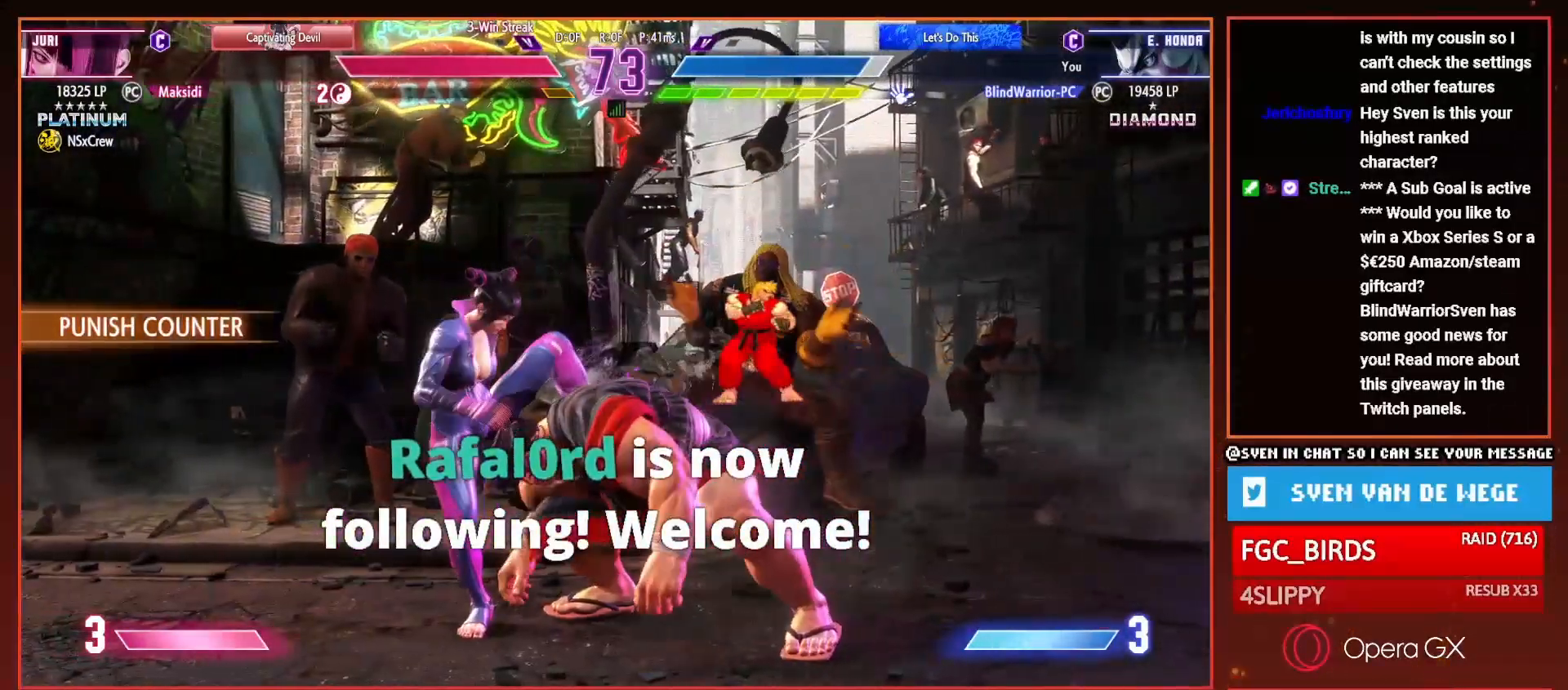
{"buttons": ["DPAD_DOWN", "DPAD_RIGHT"], "right_stick": "center", "events": []}
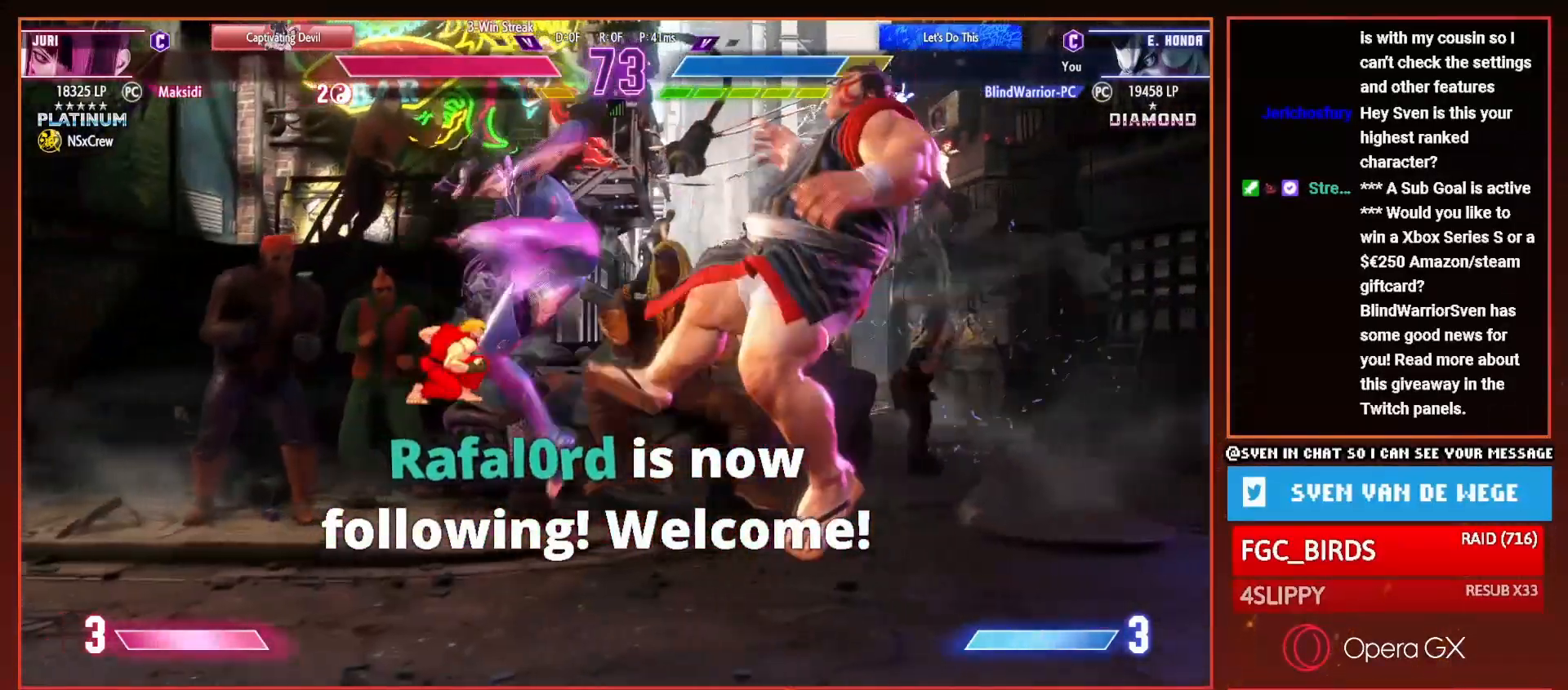
{"buttons": ["DPAD_RIGHT"], "right_stick": "center", "events": [[167, "DPAD_DOWN", "up"], [184, "DPAD_RIGHT", "up"], [284, "DPAD_RIGHT", "down"], [367, "DPAD_RIGHT", "up"], [434, "DPAD_RIGHT", "down"]]}
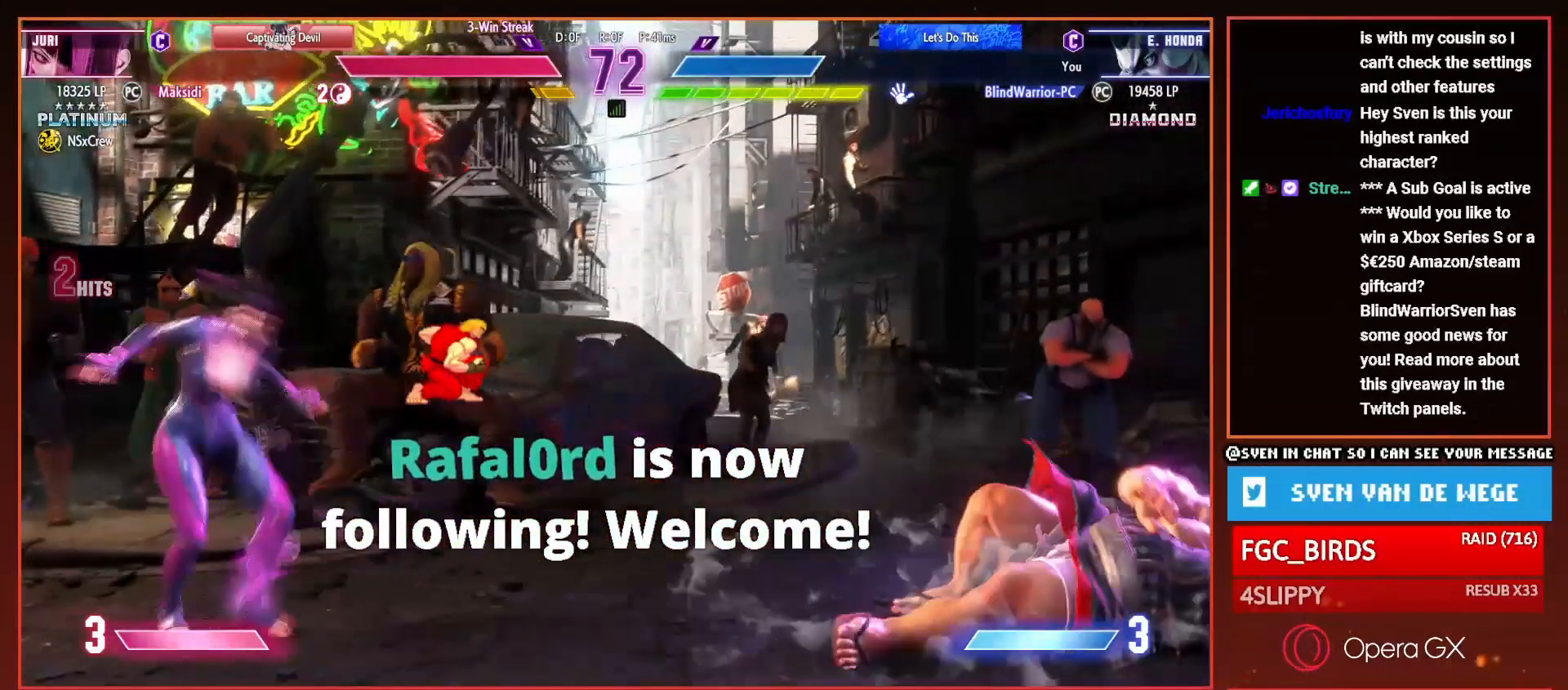
{"buttons": ["DPAD_UP", "DPAD_RIGHT"], "right_stick": "center", "events": [[83, "DPAD_DOWN", "down"], [467, "DPAD_DOWN", "up"], [500, "DPAD_UP", "down"]]}
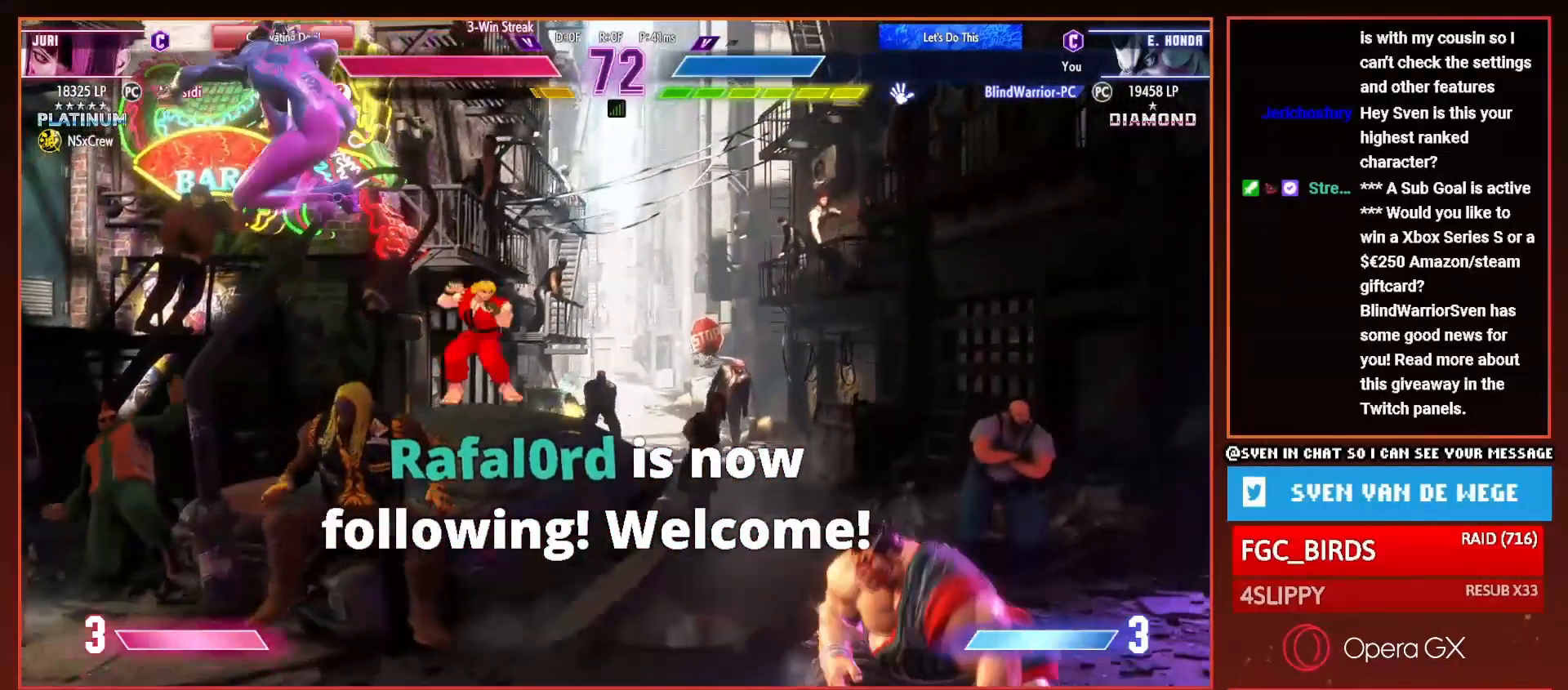
{"buttons": ["DPAD_DOWN", "DPAD_RIGHT"], "right_stick": "center", "events": [[184, "DPAD_UP", "up"], [217, "DPAD_DOWN", "down"]]}
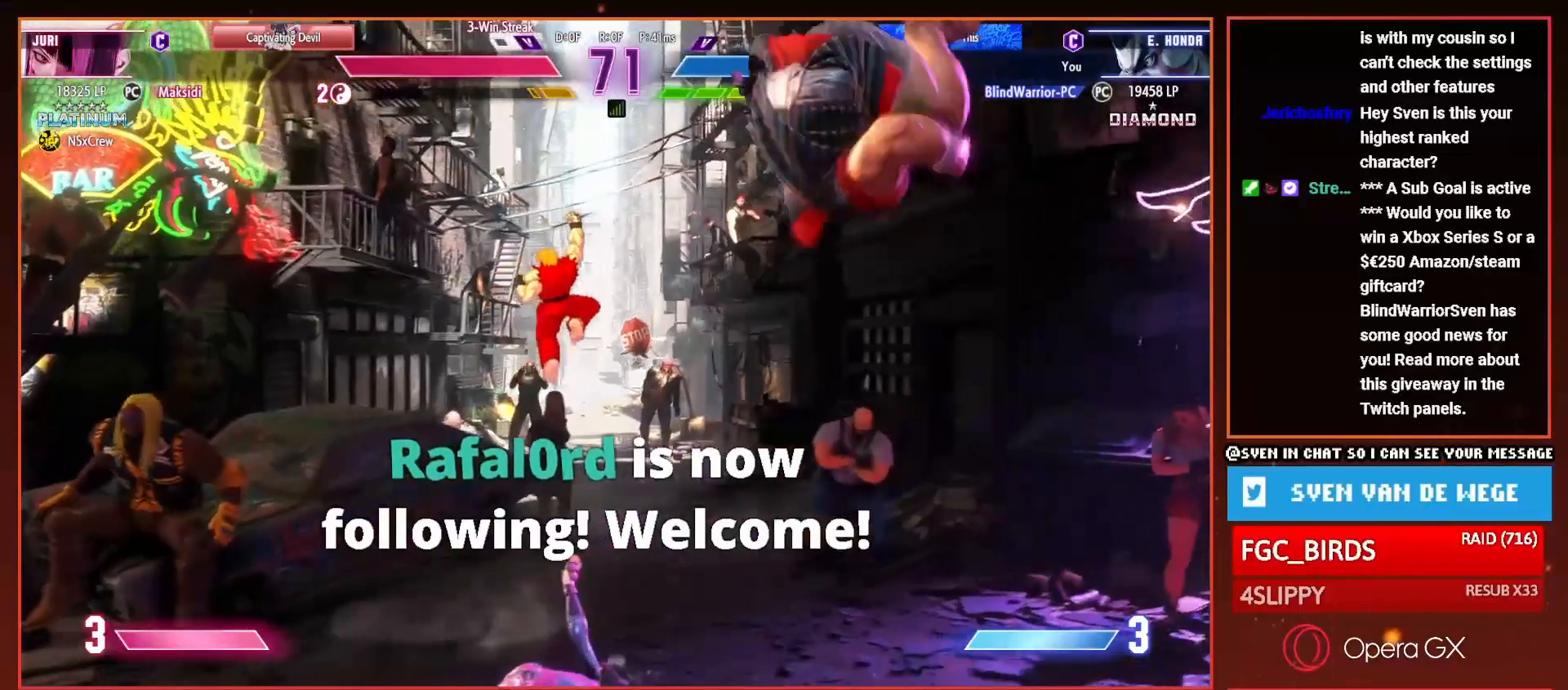
{"buttons": ["DPAD_DOWN", "DPAD_RIGHT"], "right_stick": "center", "events": [[67, "TRIANGLE", "down"], [133, "TRIANGLE", "up"]]}
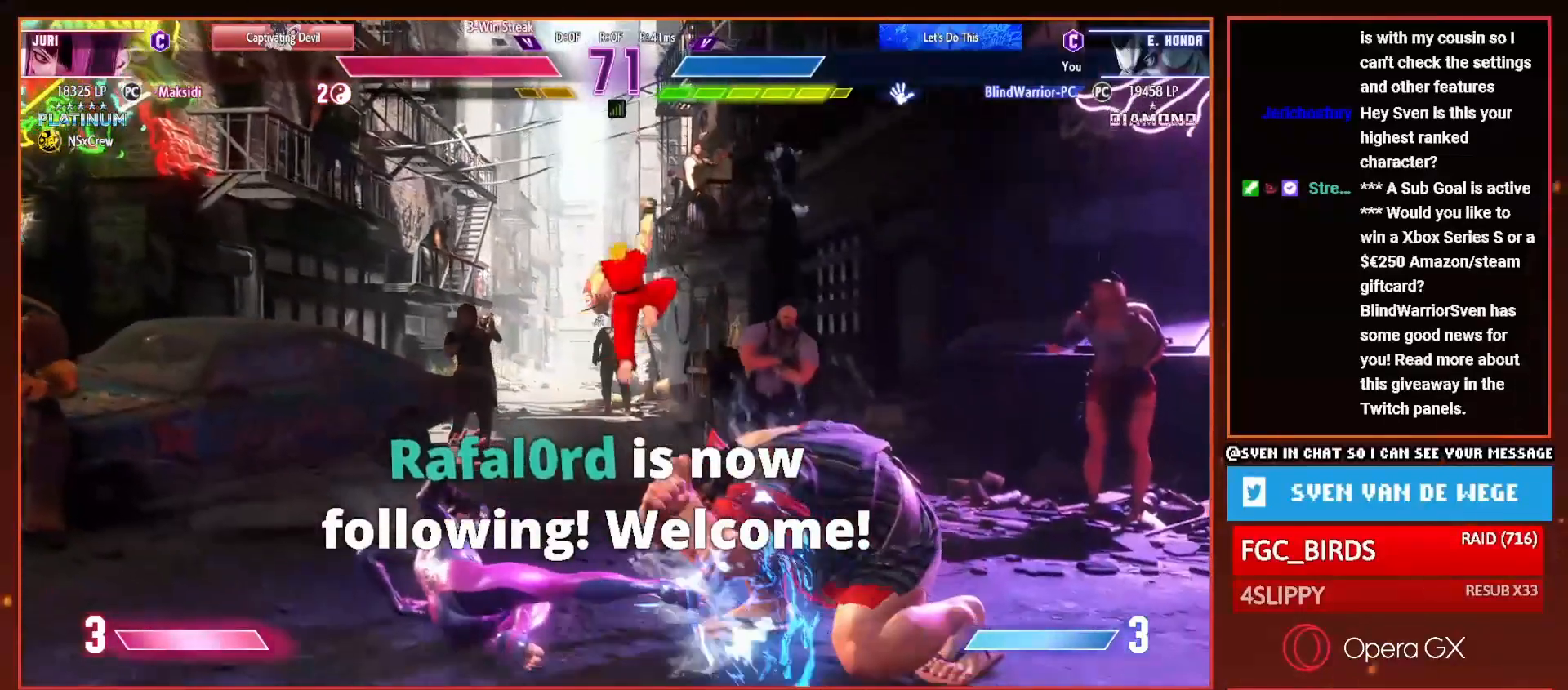
{"buttons": [], "right_stick": "center", "events": [[367, "DPAD_LEFT", "down"], [367, "DPAD_RIGHT", "up"], [384, "DPAD_DOWN", "up"], [384, "TRIANGLE", "down"], [451, "TRIANGLE", "up"], [467, "DPAD_LEFT", "up"]]}
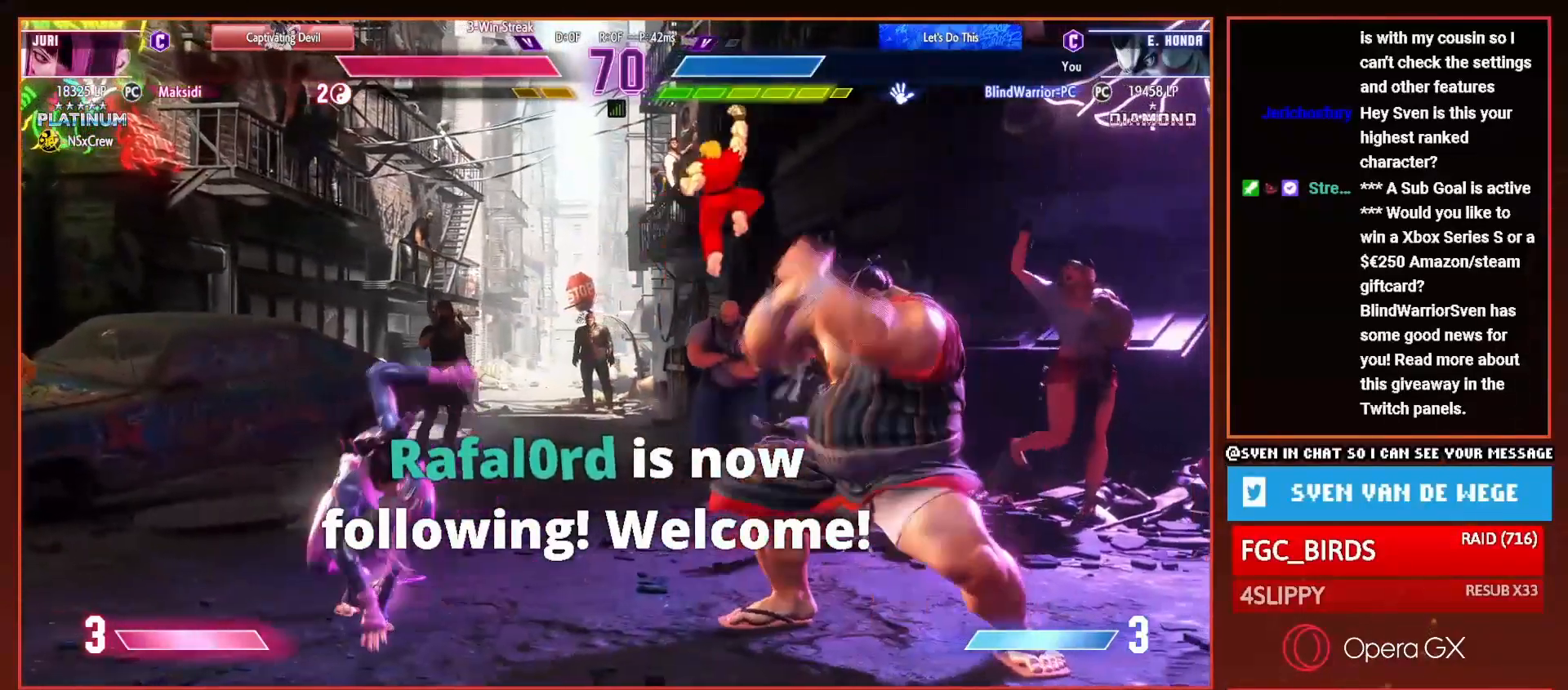
{"buttons": ["DPAD_DOWN", "DPAD_RIGHT"], "right_stick": "center", "events": [[16, "DPAD_RIGHT", "down"], [50, "DPAD_DOWN", "down"]]}